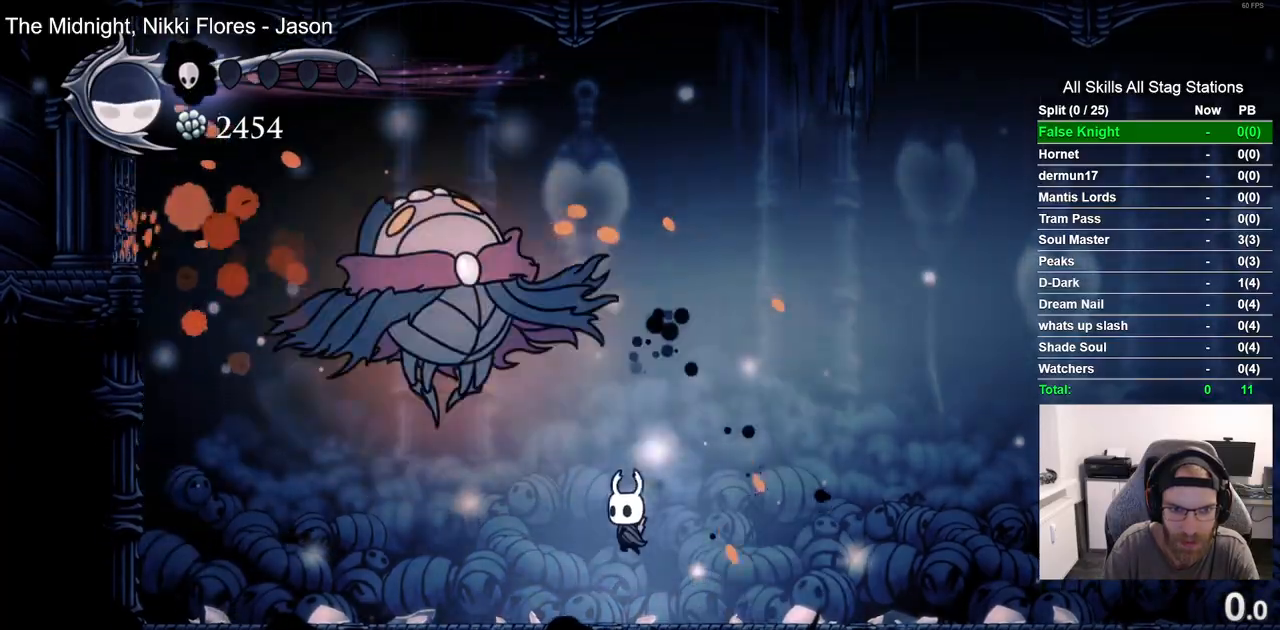
Gameplay with a controller (PlayStation layout); each line is a JSON object with the inputs held at the frame after it (dt_ms = milliseconds from this image to that frame). "events" lists button and stick changes between this image and that frame as [ms after this image, input, new state], when the widget could be followed in between. Not read: CROSS.
{"dt_ms": 500, "buttons": ["DPAD_UP"], "left_stick": "center", "right_stick": "center", "events": [[83, "DPAD_UP", "down"], [217, "SQUARE", "down"], [333, "DPAD_LEFT", "up"], [383, "SQUARE", "up"]]}
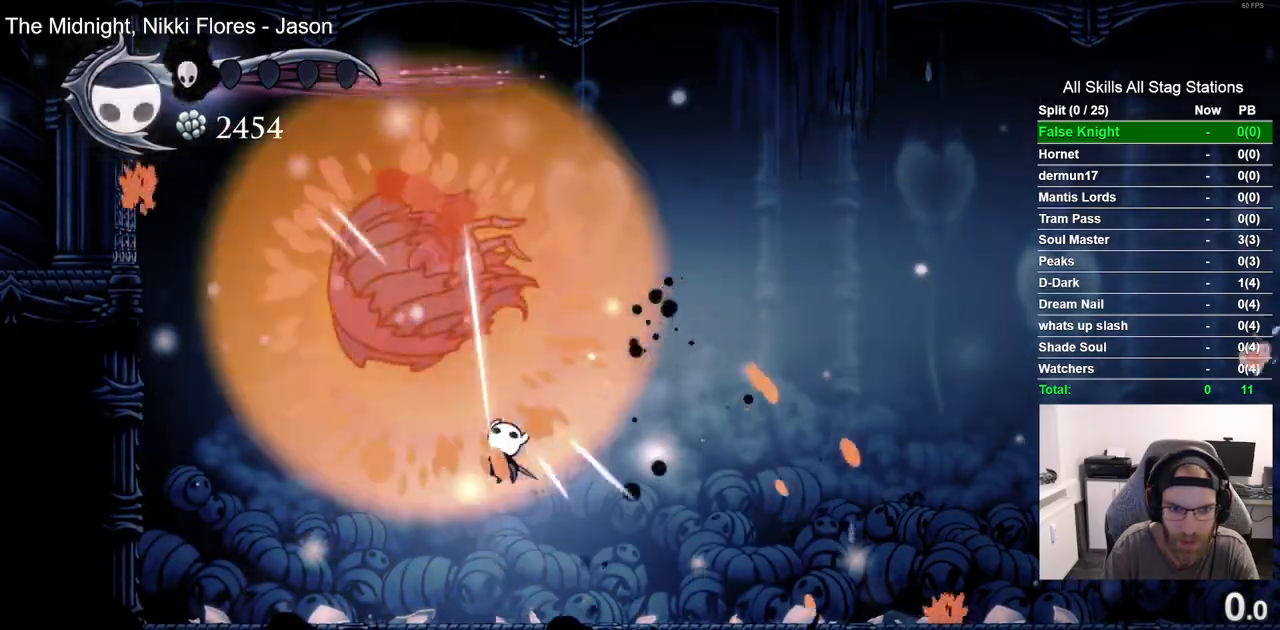
{"dt_ms": 500, "buttons": ["DPAD_RIGHT"], "left_stick": "center", "right_stick": "center"}
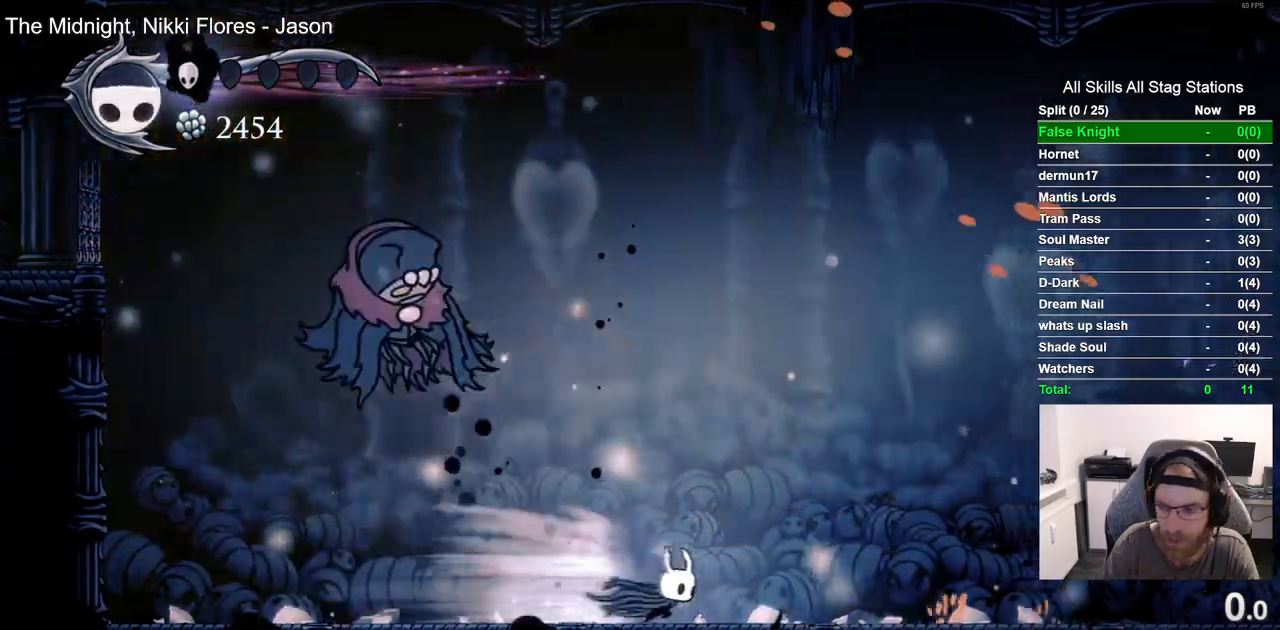
{"dt_ms": 500, "buttons": ["R1", "R2", "DPAD_RIGHT"], "left_stick": "center", "right_stick": "center", "events": [[400, "R1", "down"], [400, "R2", "down"]]}
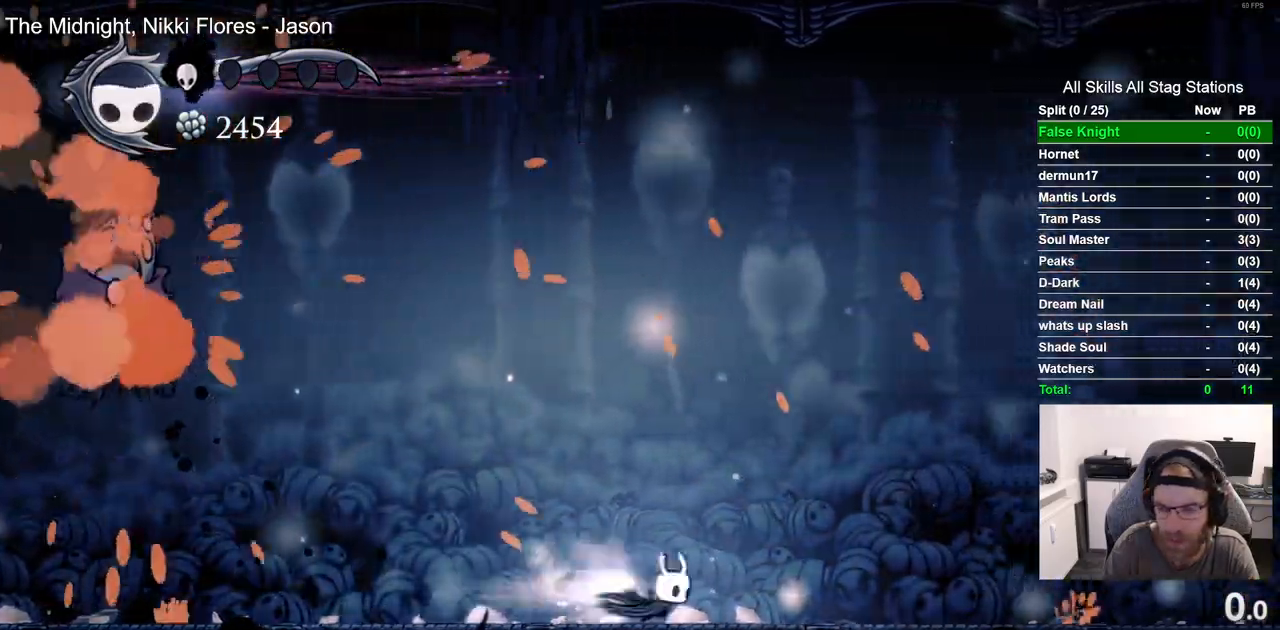
{"dt_ms": 500, "buttons": ["R1", "R2", "DPAD_LEFT"], "left_stick": "center", "right_stick": "center", "events": [[17, "R1", "up"], [100, "R2", "up"], [133, "DPAD_RIGHT", "up"], [150, "DPAD_LEFT", "down"], [467, "R1", "down"], [467, "R2", "down"]]}
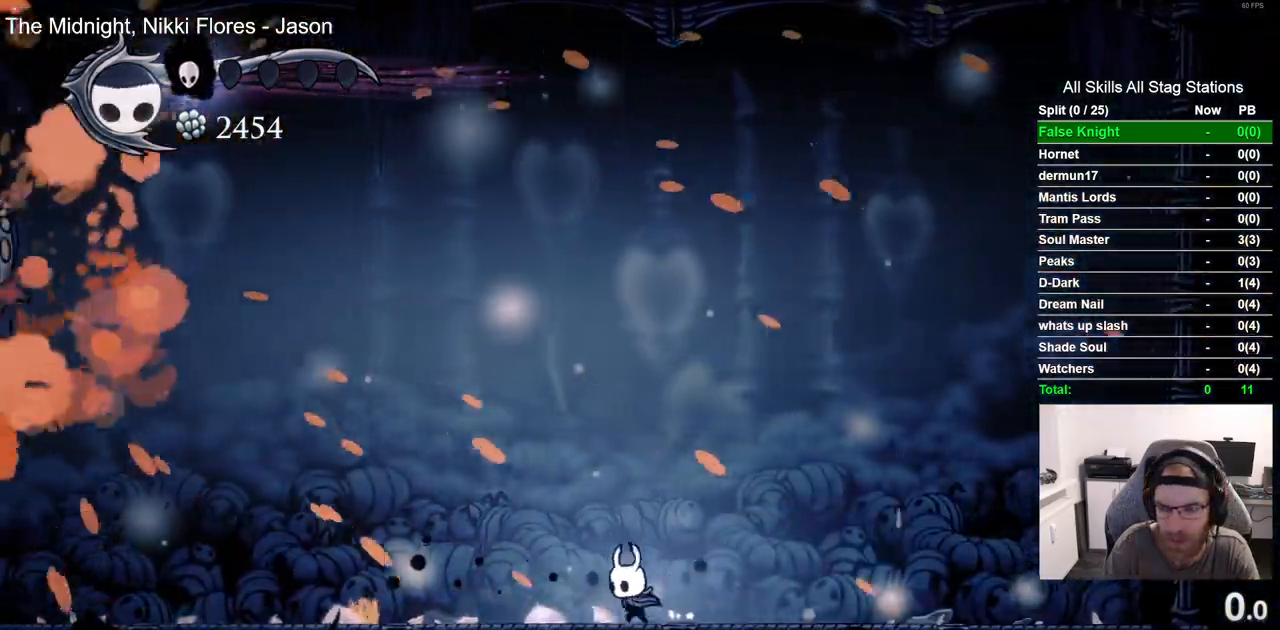
{"dt_ms": 500, "buttons": ["DPAD_RIGHT"], "left_stick": "center", "right_stick": "center", "events": [[83, "R1", "up"], [217, "R2", "up"], [317, "DPAD_UP", "down"], [333, "DPAD_LEFT", "up"], [400, "DPAD_UP", "up"], [417, "DPAD_RIGHT", "down"]]}
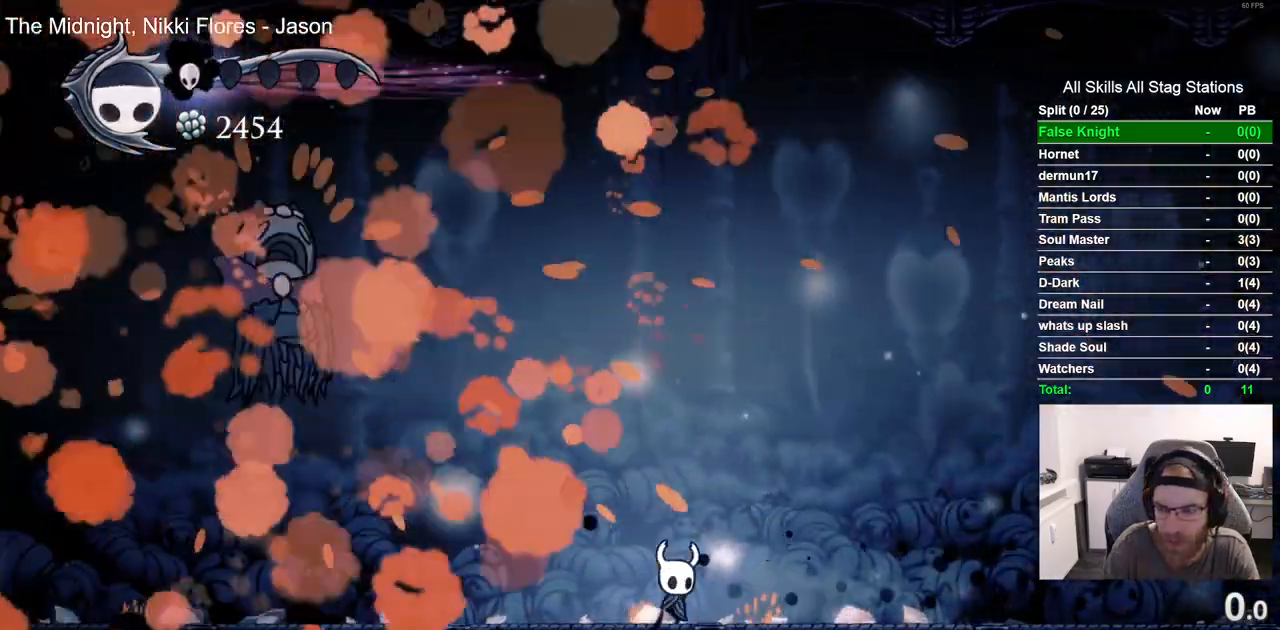
{"dt_ms": 1000, "buttons": ["DPAD_LEFT"], "left_stick": "up-right", "right_stick": "center"}
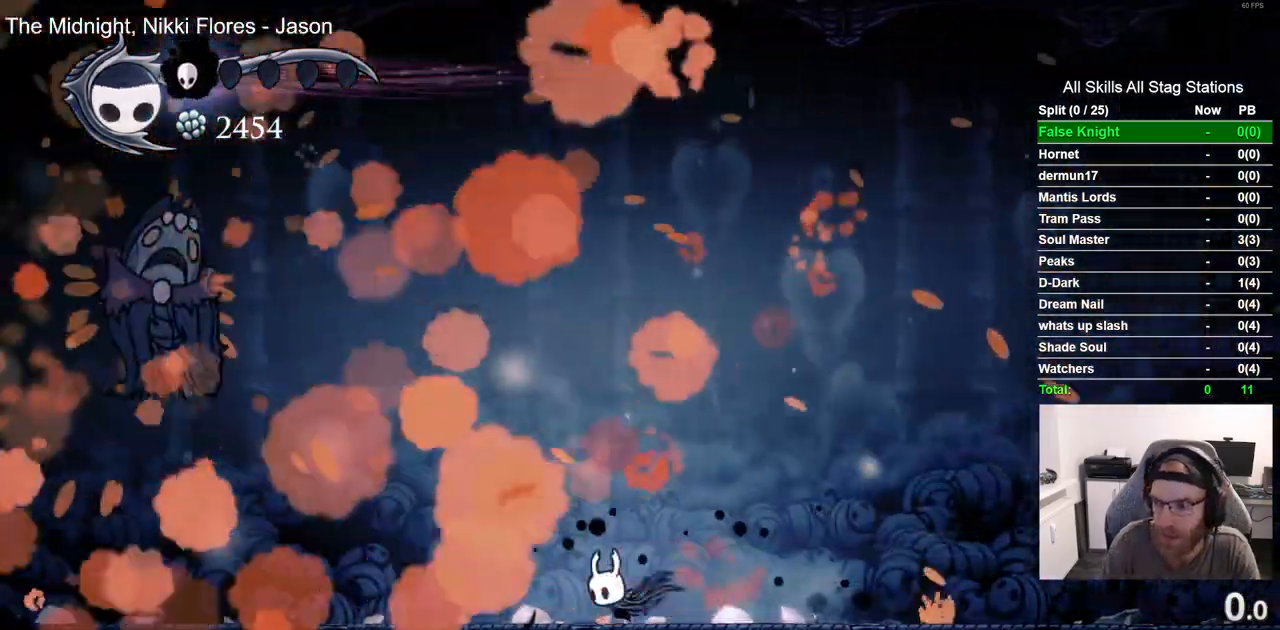
{"dt_ms": 500, "buttons": ["DPAD_UP"], "left_stick": "up-right", "right_stick": "center"}
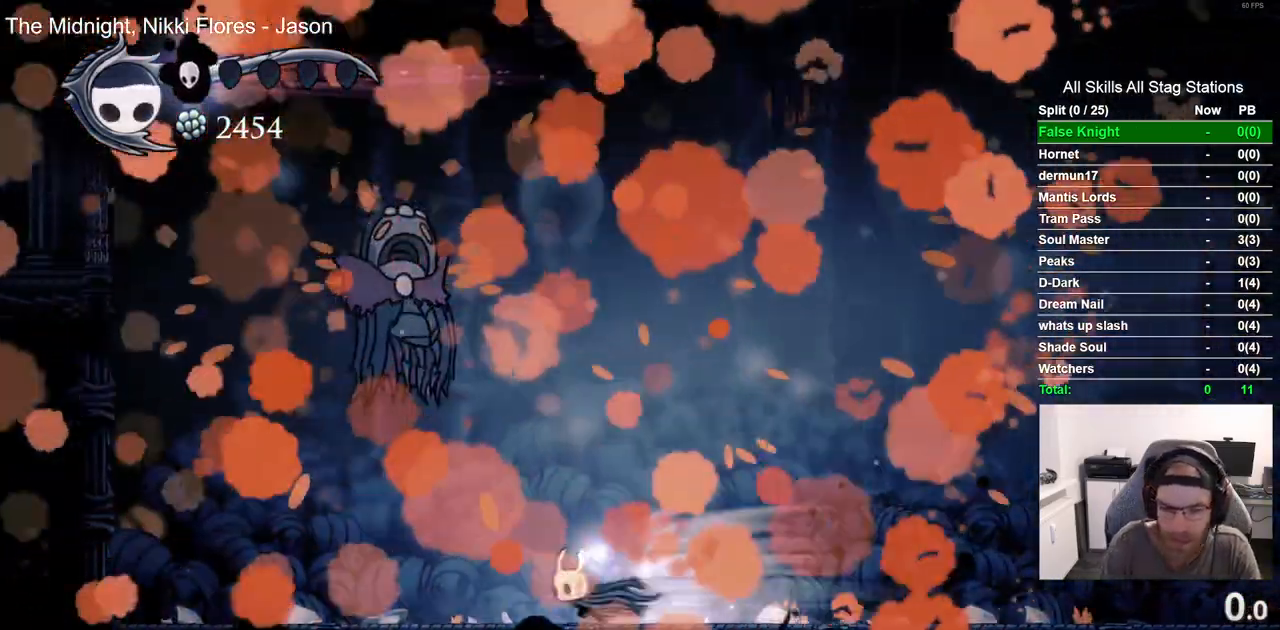
{"dt_ms": 500, "buttons": ["R1", "R2", "DPAD_RIGHT"], "left_stick": "up-right", "right_stick": "center", "events": [[67, "DPAD_RIGHT", "down"], [67, "DPAD_UP", "up"], [367, "R2", "down"], [383, "R1", "down"]]}